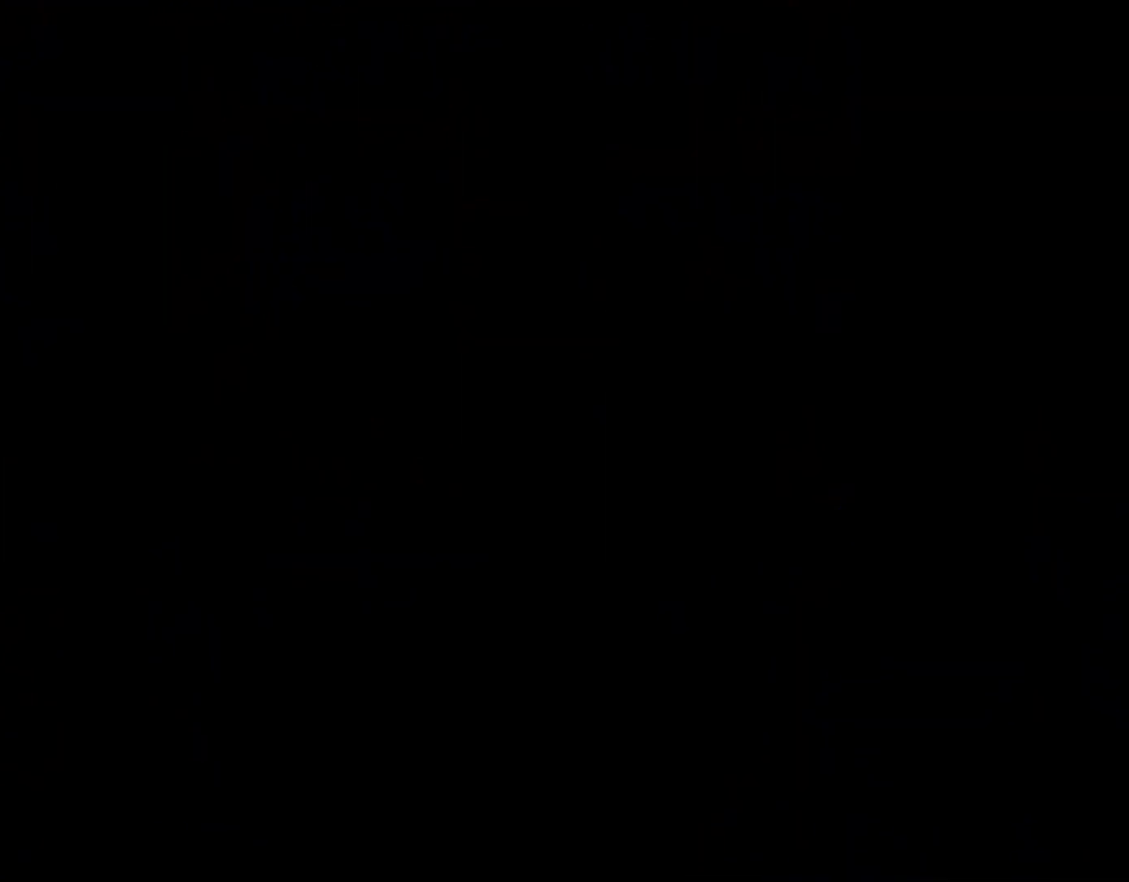
Gameplay with a controller (Nintendo layout); each line is a JSON object with the inputs held at the frame after it. "events" lists button and stick changes between this image and that frame as [ms after this image, input, new state], when the widget could be followed in between. Not read: L1 L3 R3.
{"buttons": ["Y", "DPAD_RIGHT"], "events": [[300, "DPAD_RIGHT", "down"], [300, "Y", "down"]]}
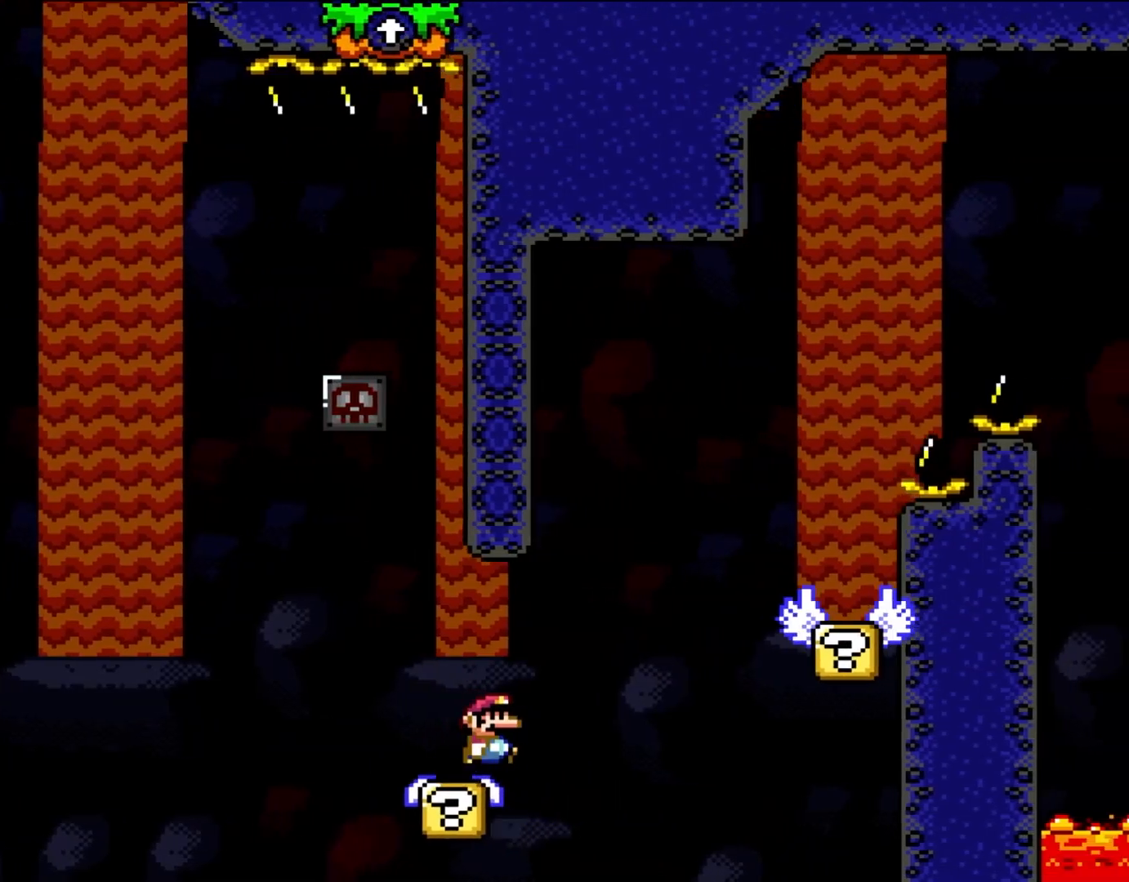
{"buttons": ["Y", "DPAD_UP", "DPAD_LEFT"], "events": [[83, "B", "down"], [200, "B", "up"], [283, "B", "down"], [383, "B", "up"], [417, "DPAD_UP", "down"], [467, "DPAD_LEFT", "down"], [467, "DPAD_RIGHT", "up"], [467, "DPAD_UP", "up"], [500, "DPAD_UP", "down"]]}
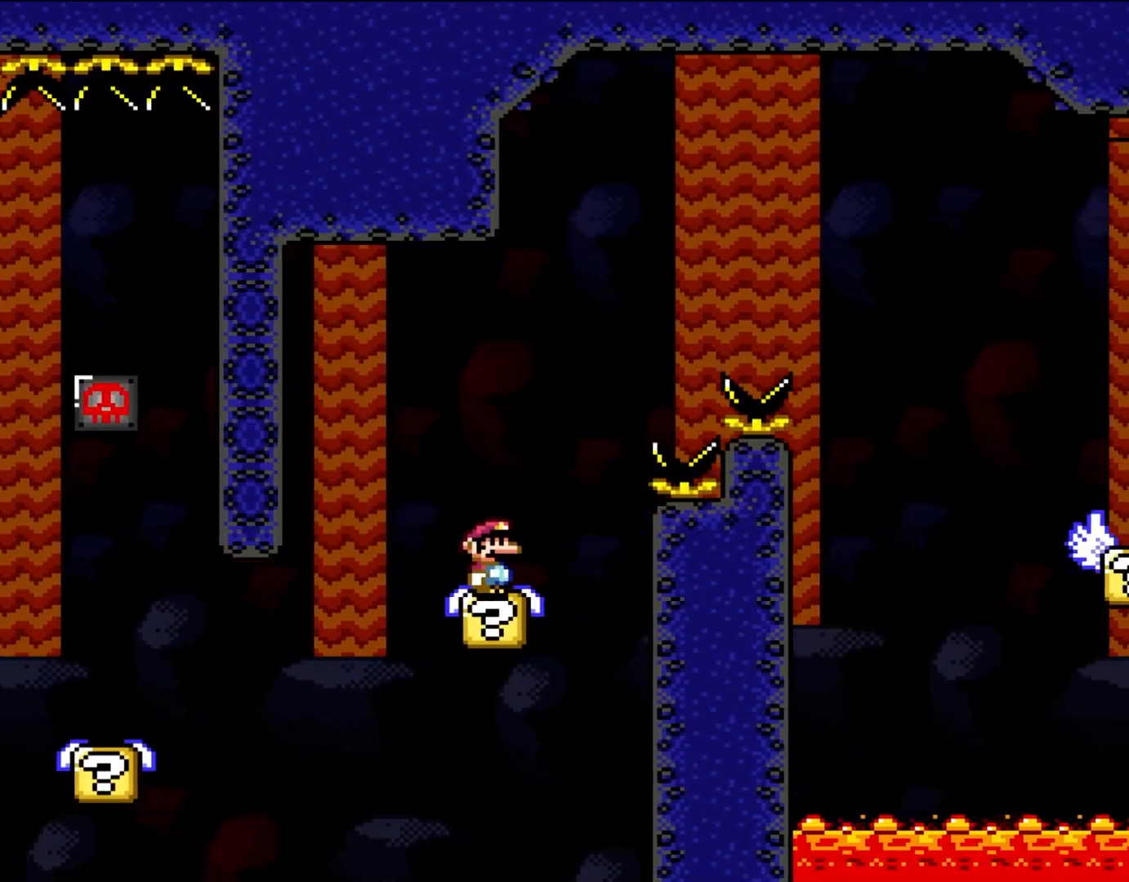
{"buttons": ["B", "Y", "DPAD_RIGHT"], "events": [[33, "DPAD_LEFT", "up"], [33, "DPAD_RIGHT", "down"], [33, "DPAD_UP", "up"], [150, "B", "down"]]}
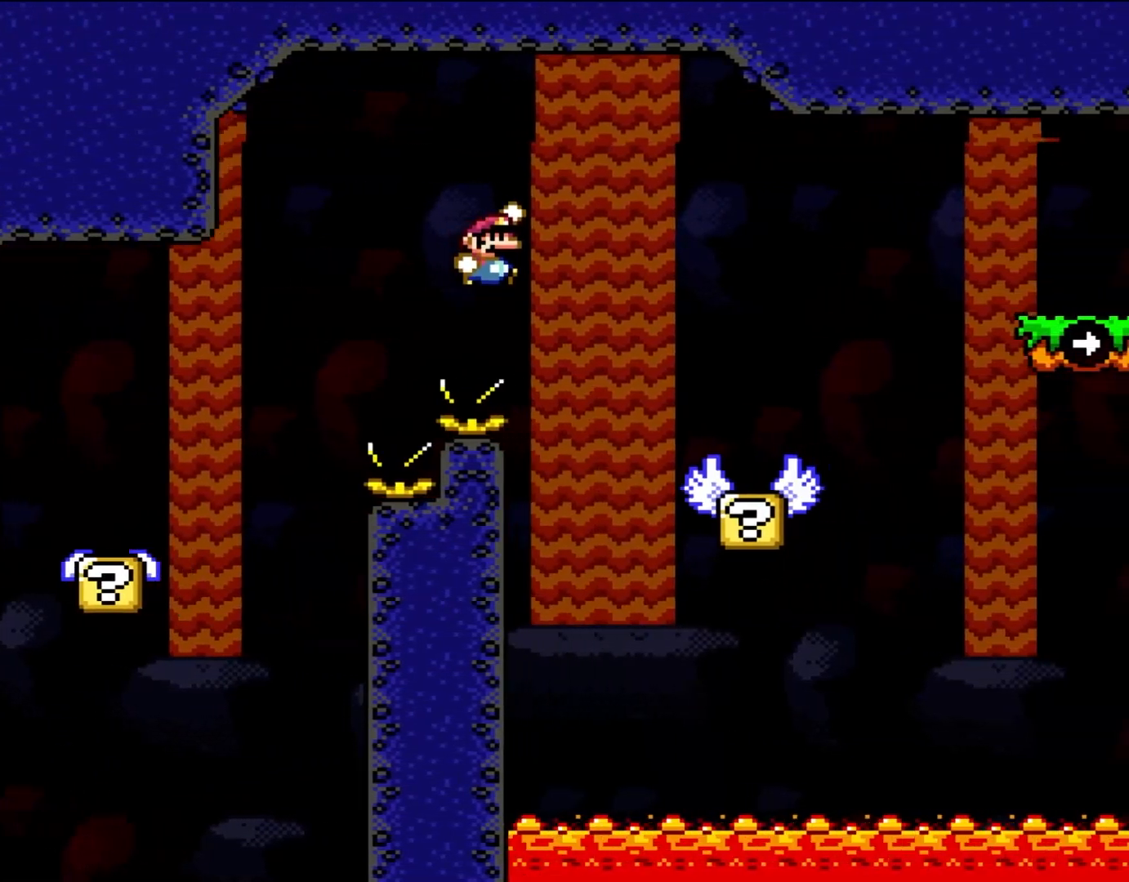
{"buttons": ["B", "Y", "DPAD_RIGHT"], "events": [[83, "B", "up"], [467, "B", "down"]]}
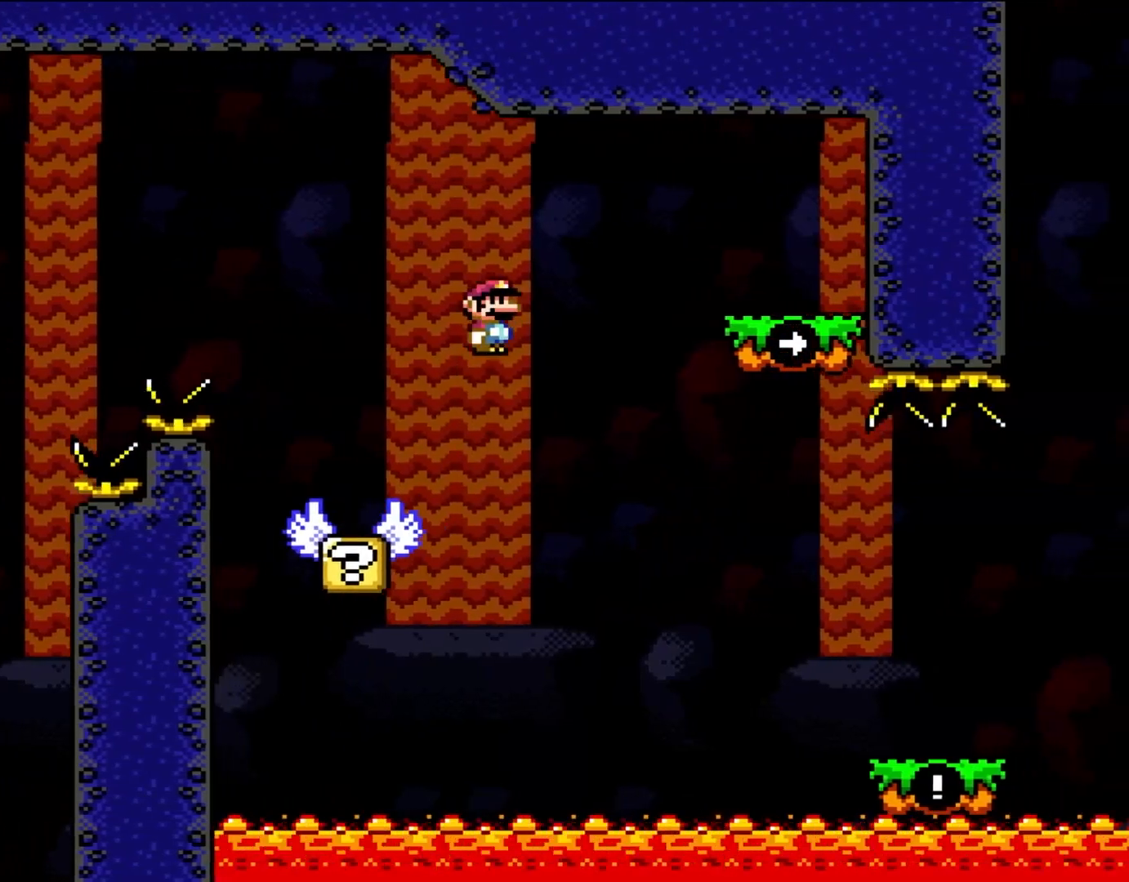
{"buttons": ["Y", "DPAD_UP"], "events": [[150, "B", "up"], [233, "B", "down"], [467, "B", "up"], [500, "DPAD_RIGHT", "up"], [500, "DPAD_UP", "down"]]}
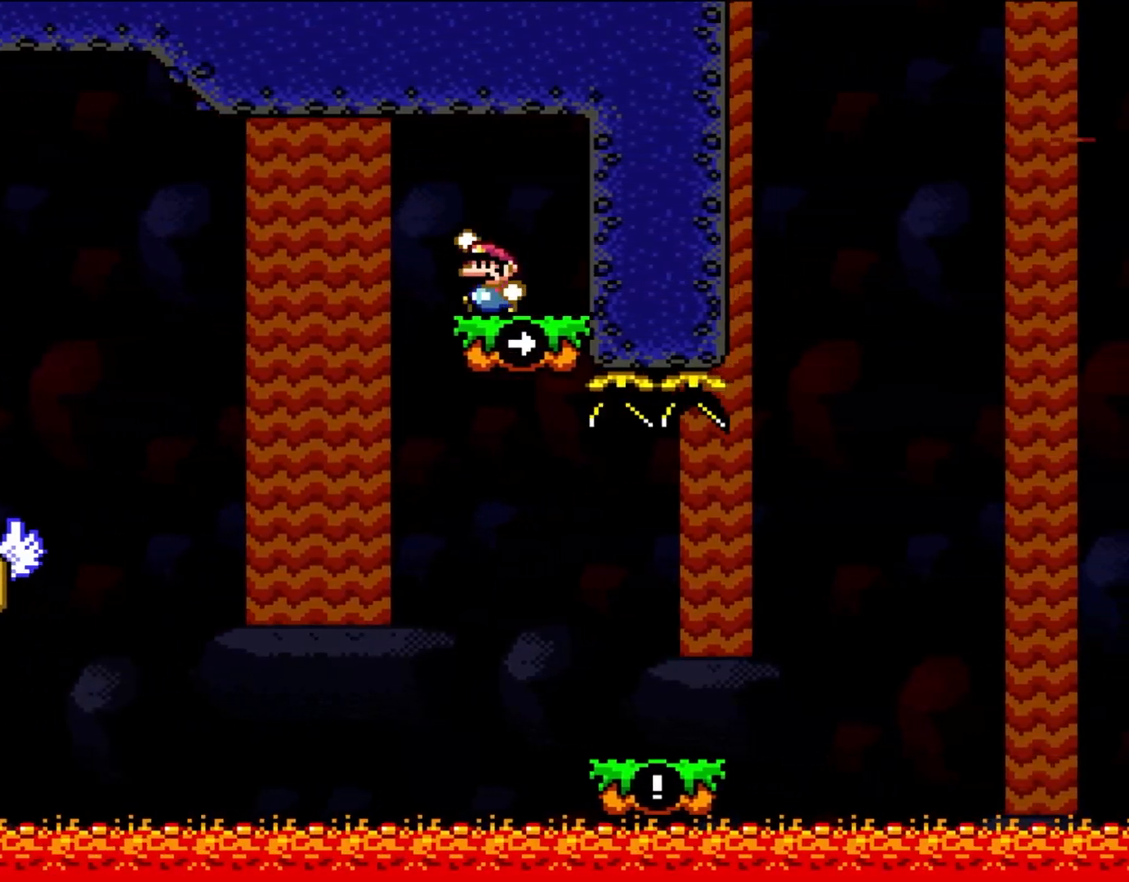
{"buttons": ["Y", "DPAD_RIGHT"], "events": [[17, "DPAD_LEFT", "down"], [17, "DPAD_UP", "up"], [117, "B", "down"], [267, "DPAD_LEFT", "up"], [283, "B", "up"], [350, "DPAD_RIGHT", "down"]]}
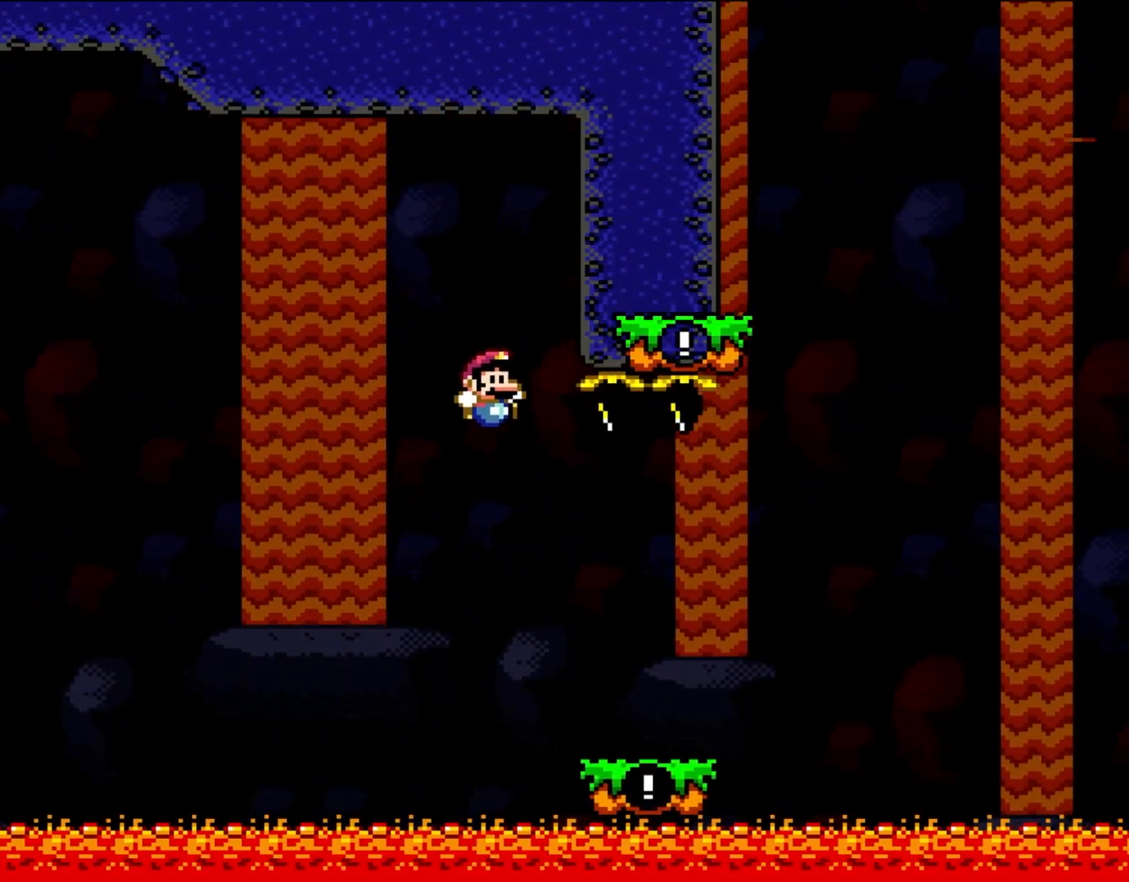
{"buttons": ["Y", "DPAD_RIGHT"], "events": [[50, "DPAD_RIGHT", "up"], [117, "DPAD_RIGHT", "down"]]}
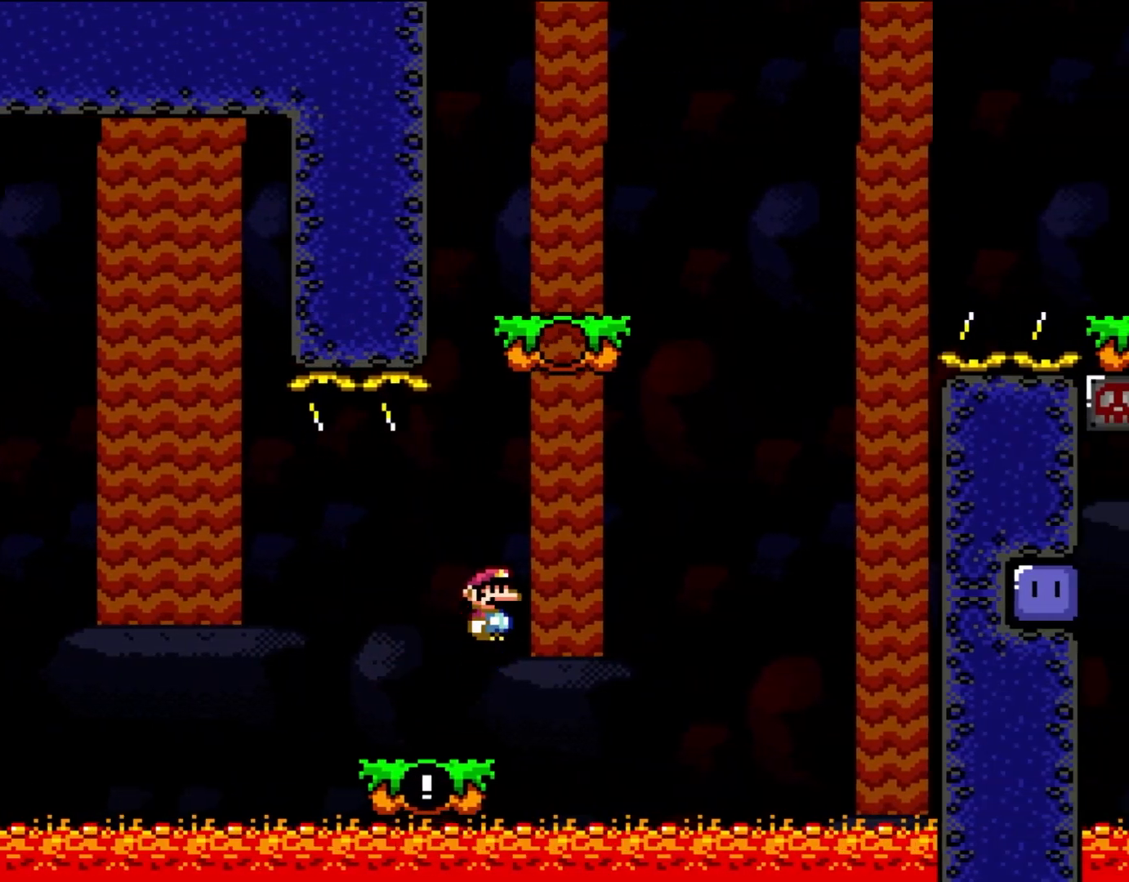
{"buttons": ["Y", "DPAD_RIGHT"], "events": [[17, "B", "down"], [200, "DPAD_UP", "down"], [217, "DPAD_LEFT", "down"], [217, "DPAD_RIGHT", "up"], [217, "DPAD_UP", "up"], [267, "DPAD_UP", "down"], [283, "DPAD_LEFT", "up"], [317, "DPAD_RIGHT", "down"], [317, "DPAD_UP", "up"], [467, "B", "up"]]}
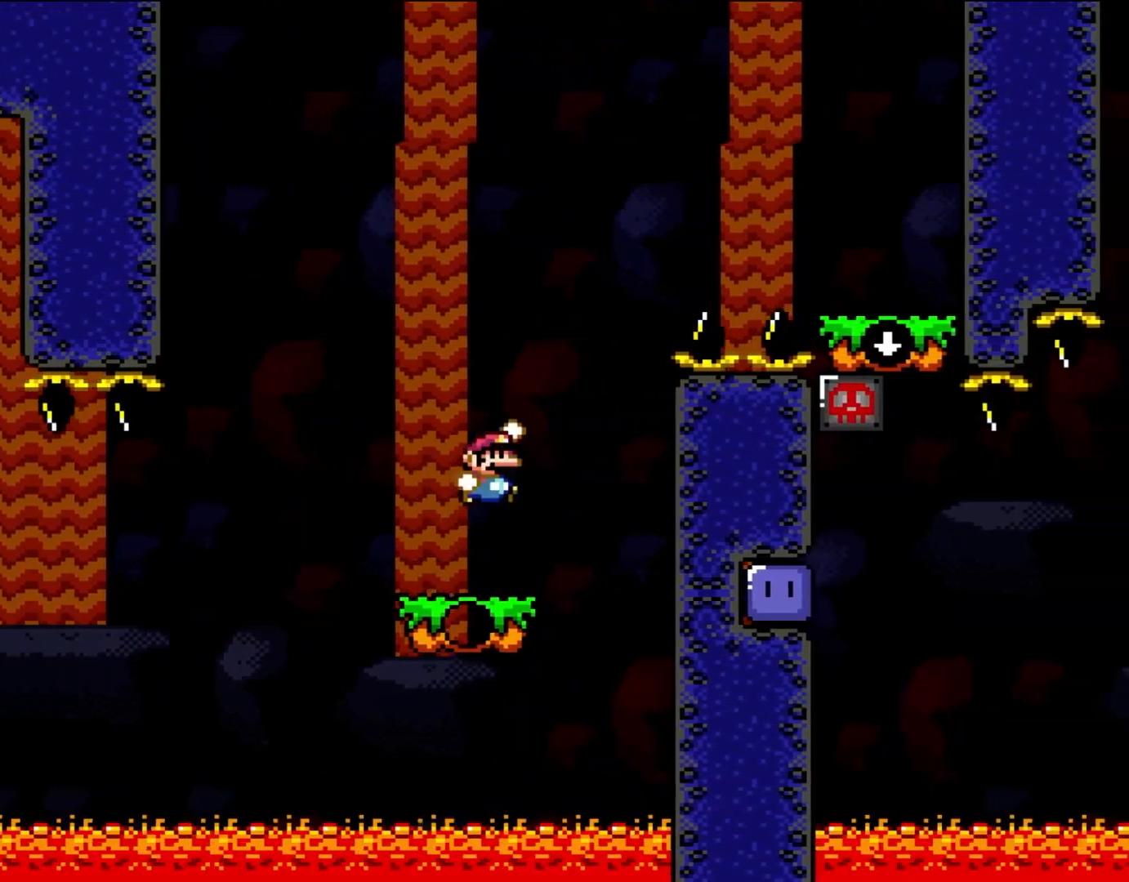
{"buttons": ["B", "Y", "DPAD_RIGHT"], "events": [[83, "B", "down"]]}
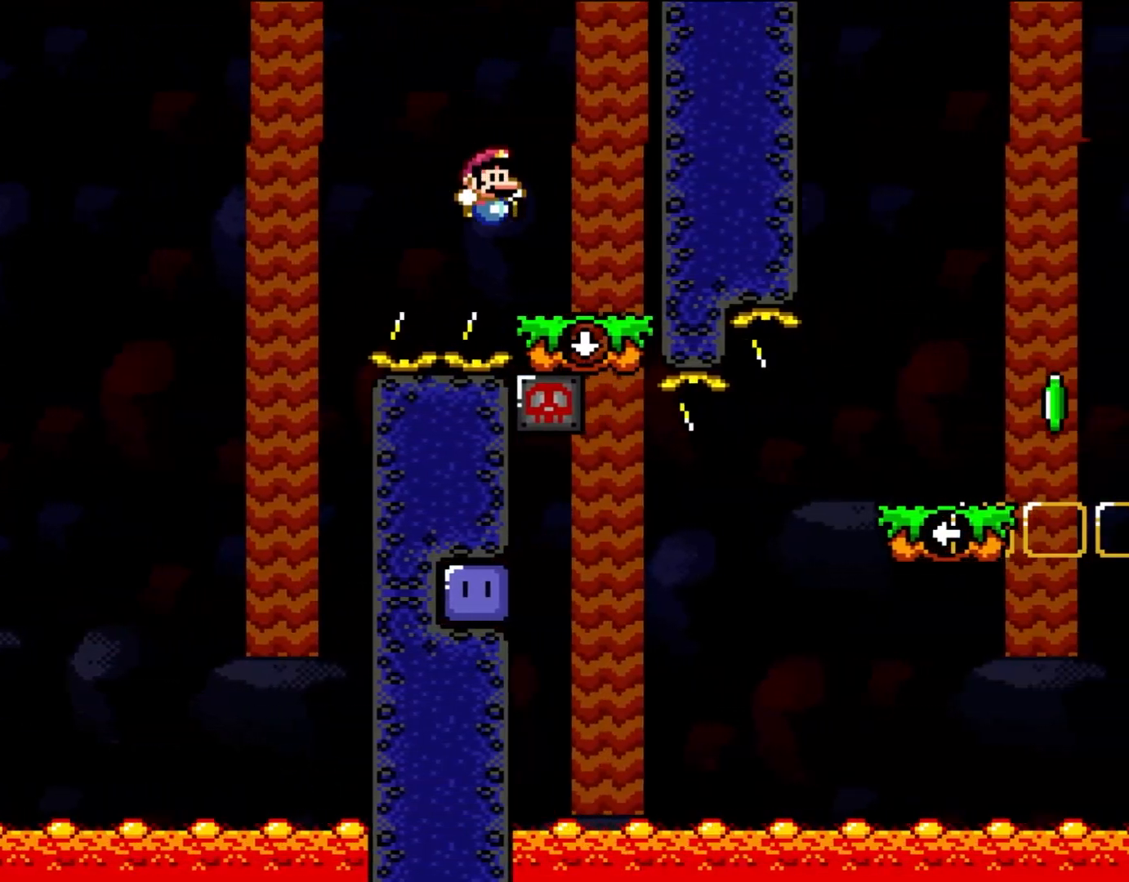
{"buttons": ["Y"], "events": [[183, "B", "up"], [250, "DPAD_RIGHT", "up"], [317, "DPAD_UP", "down"], [350, "DPAD_UP", "up"], [383, "DPAD_RIGHT", "down"], [467, "DPAD_RIGHT", "up"]]}
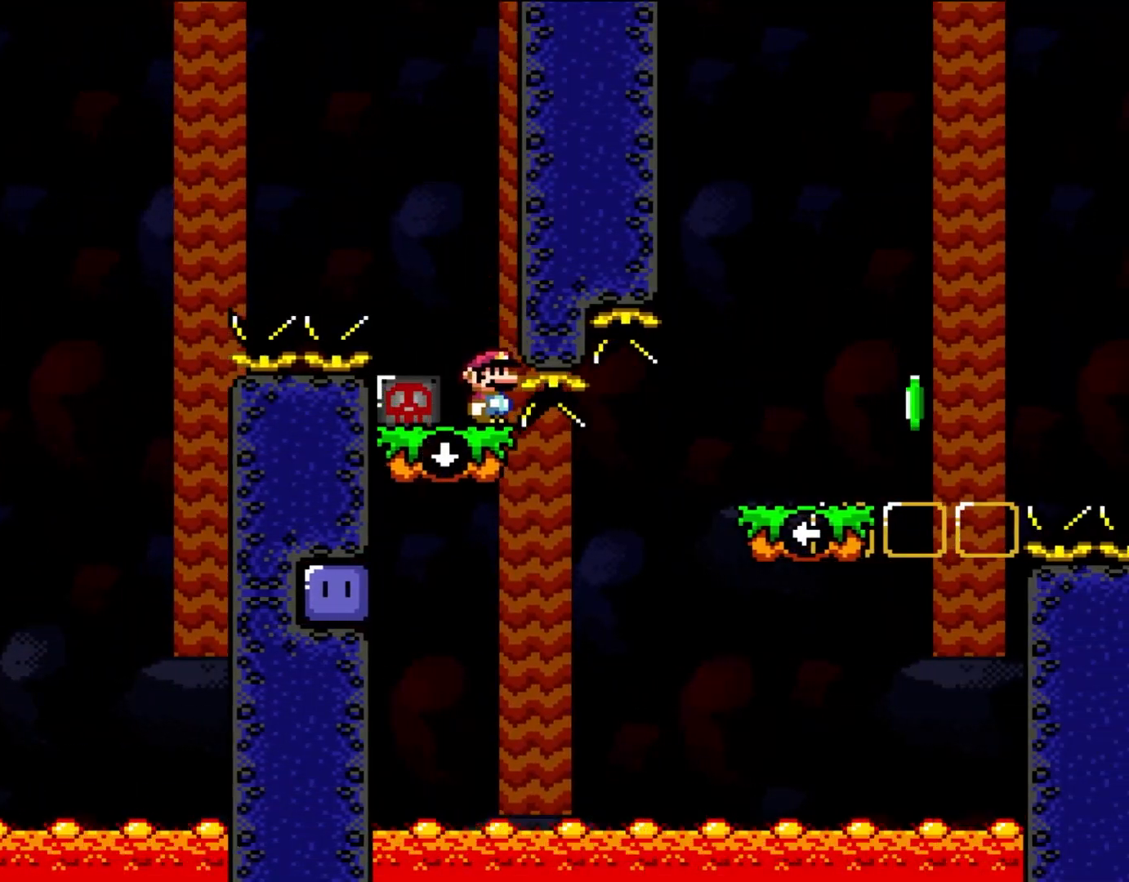
{"buttons": ["DPAD_LEFT"], "events": [[150, "DPAD_LEFT", "down"], [200, "DPAD_UP", "down"], [250, "DPAD_UP", "up"], [467, "Y", "up"]]}
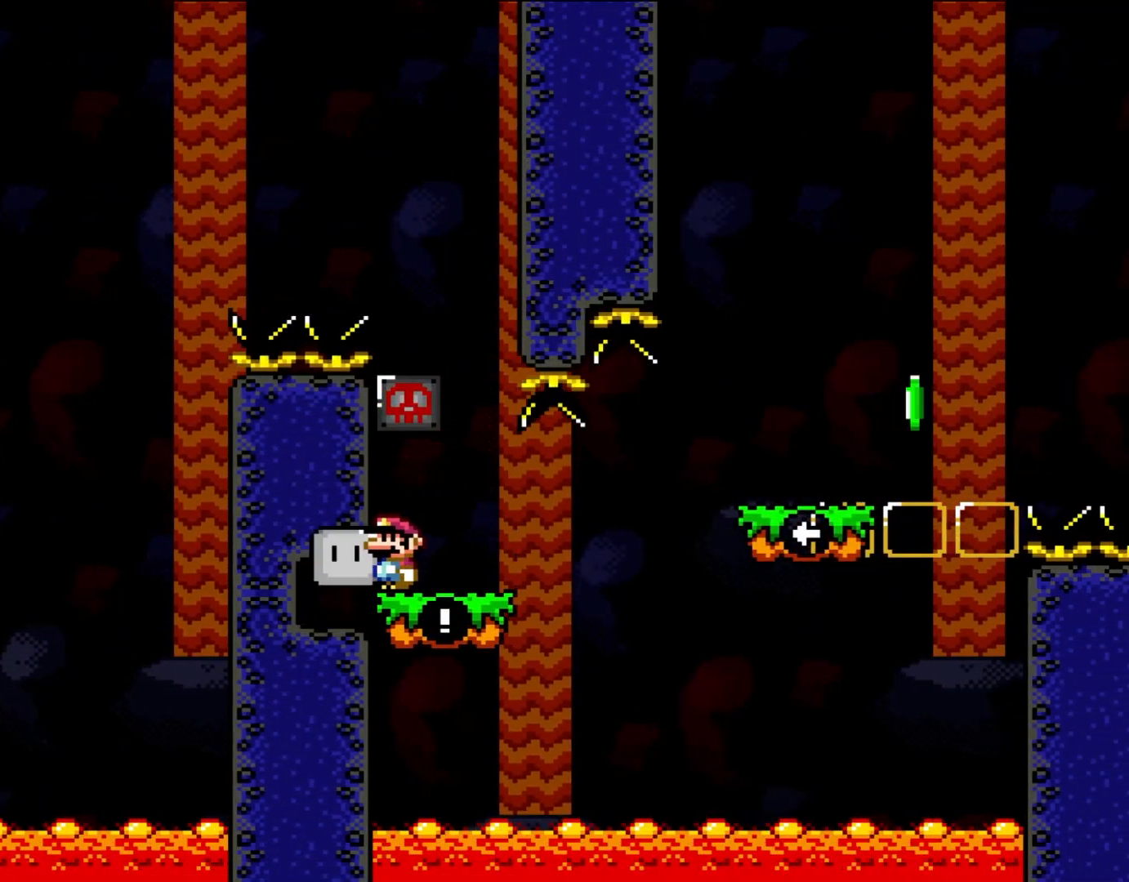
{"buttons": ["Y", "DPAD_RIGHT"], "events": [[50, "DPAD_LEFT", "up"], [117, "Y", "down"], [233, "DPAD_RIGHT", "down"]]}
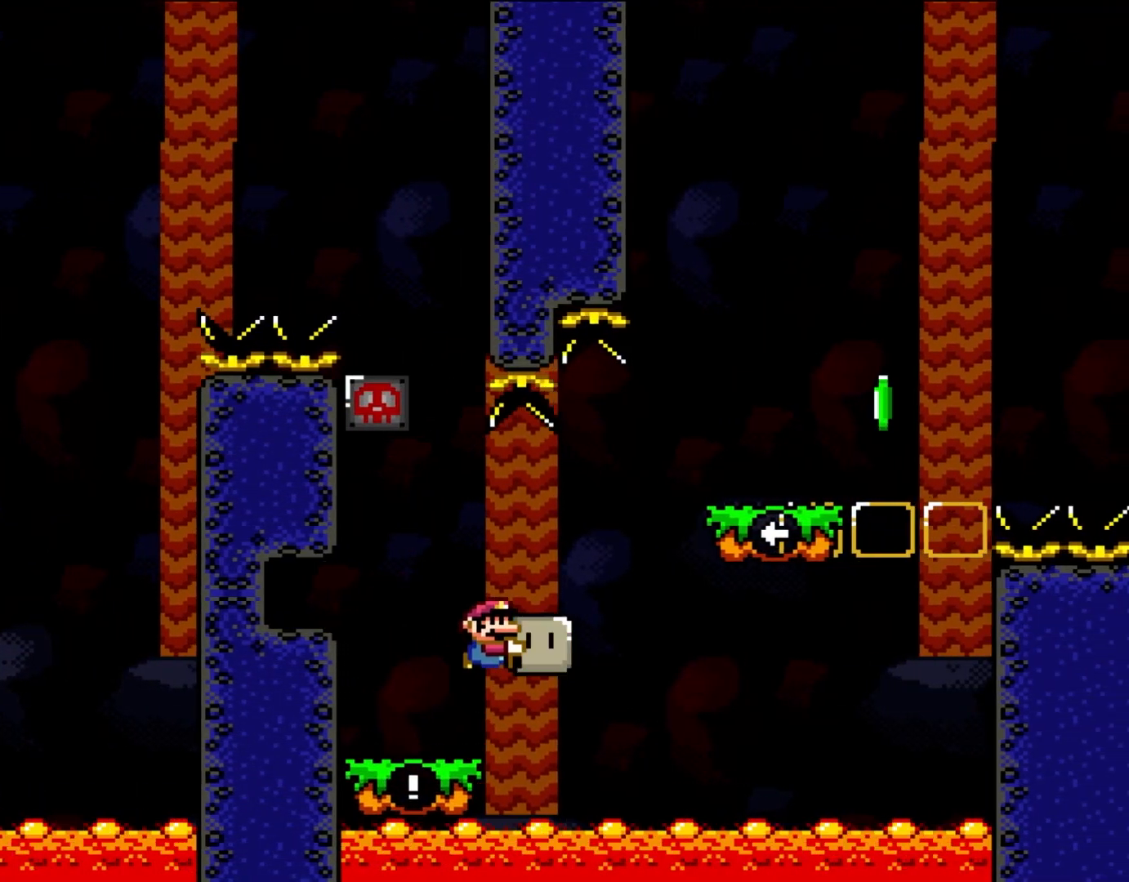
{"buttons": ["DPAD_RIGHT"], "events": [[50, "B", "down"], [450, "B", "up"], [450, "Y", "up"]]}
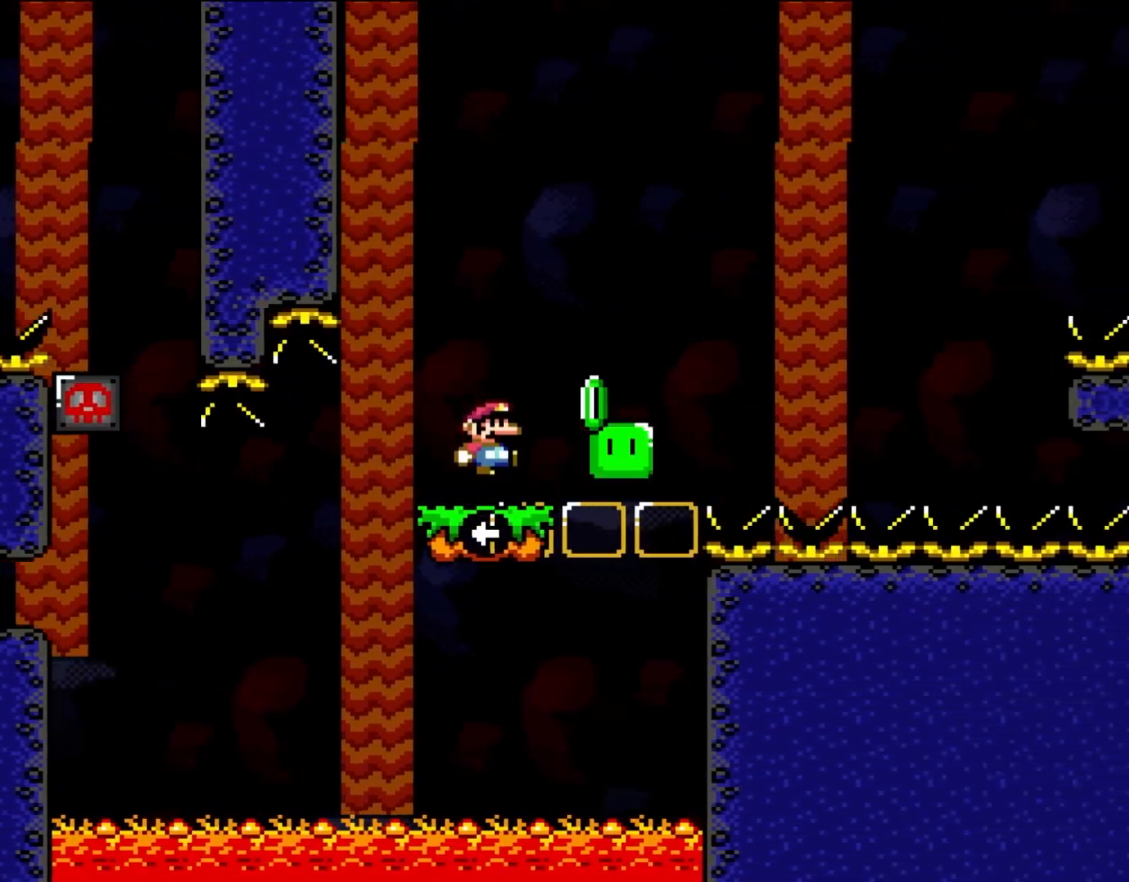
{"buttons": ["A", "X", "DPAD_RIGHT"], "events": [[150, "A", "down"], [150, "X", "down"]]}
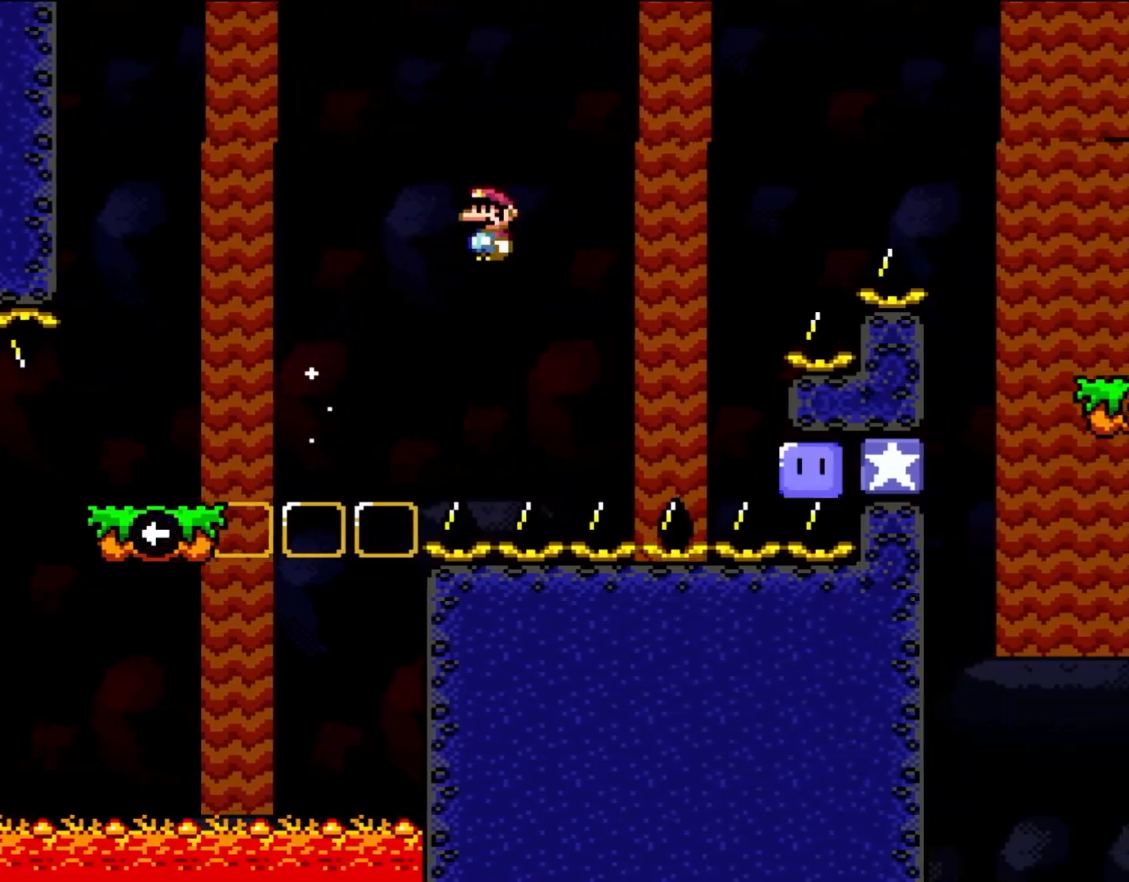
{"buttons": ["A", "X", "DPAD_RIGHT"], "events": [[17, "A", "up"], [250, "A", "down"]]}
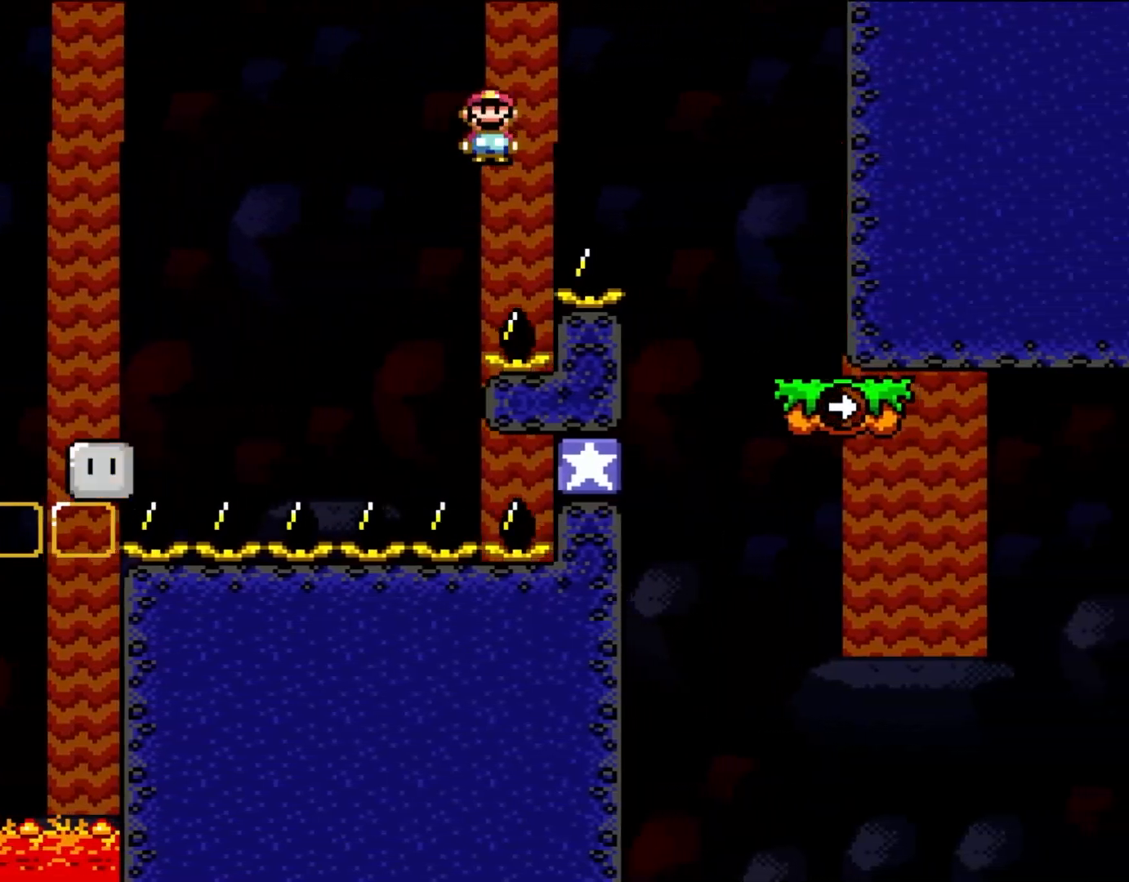
{"buttons": ["X", "DPAD_RIGHT"], "events": [[450, "A", "up"]]}
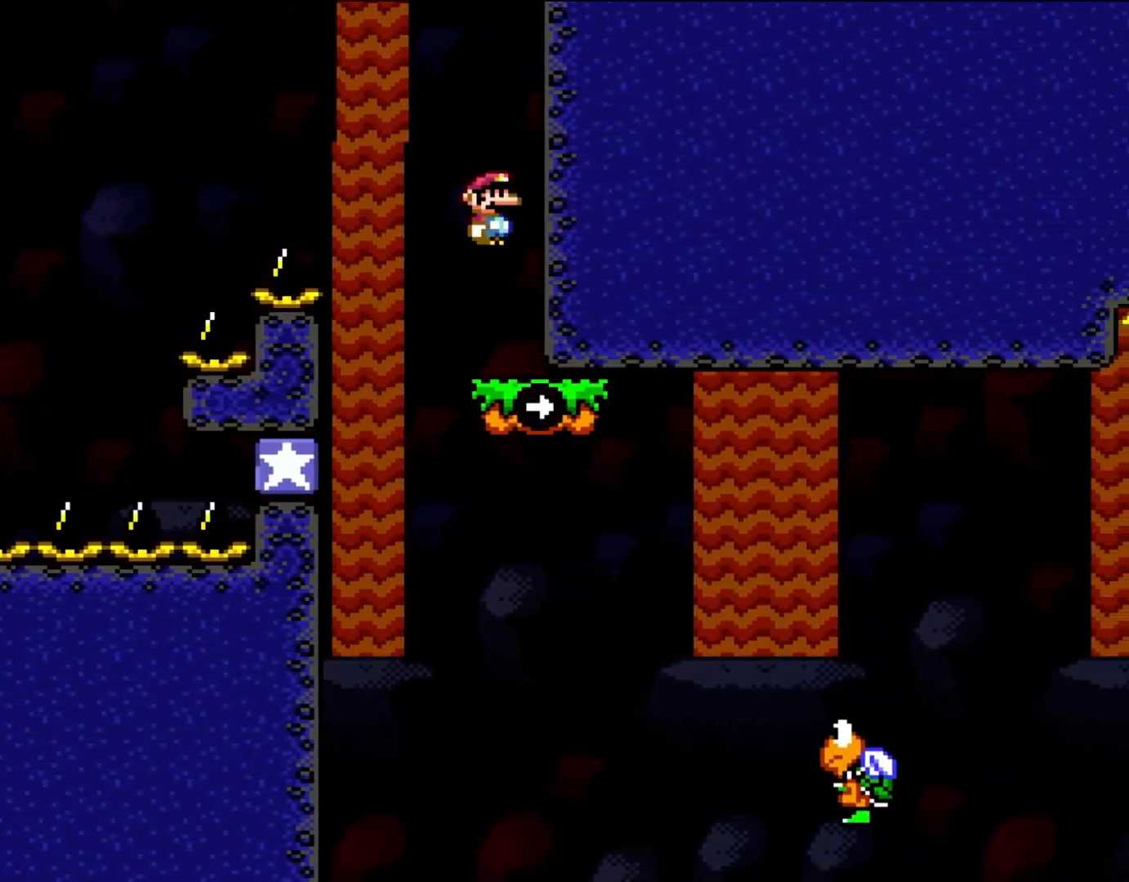
{"buttons": ["Y"], "events": [[83, "DPAD_RIGHT", "up"], [83, "DPAD_UP", "down"], [150, "DPAD_LEFT", "down"], [183, "DPAD_UP", "up"], [283, "B", "down"], [283, "Y", "down"], [350, "B", "up"], [350, "DPAD_LEFT", "up"], [383, "X", "up"]]}
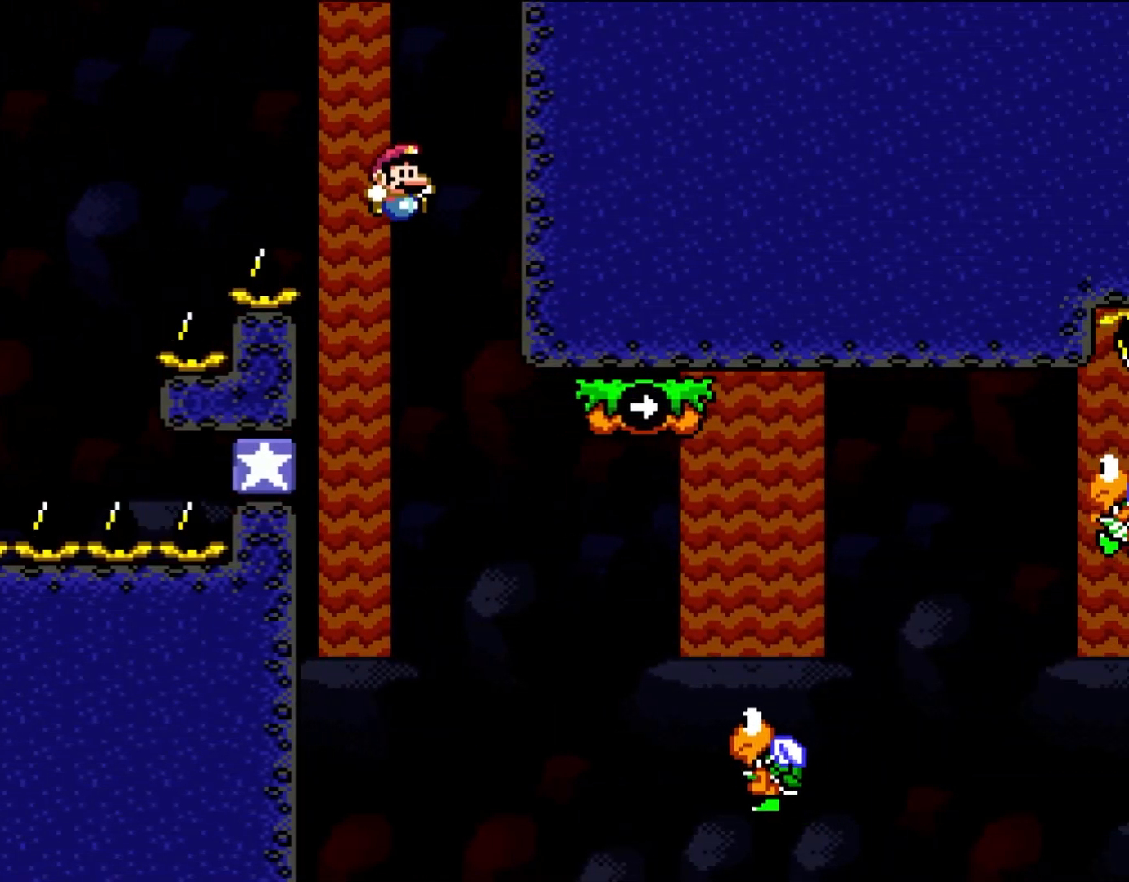
{"buttons": ["Y", "DPAD_RIGHT"], "events": [[83, "B", "down"], [83, "DPAD_RIGHT", "down"], [233, "B", "up"], [250, "DPAD_RIGHT", "up"], [283, "DPAD_RIGHT", "down"]]}
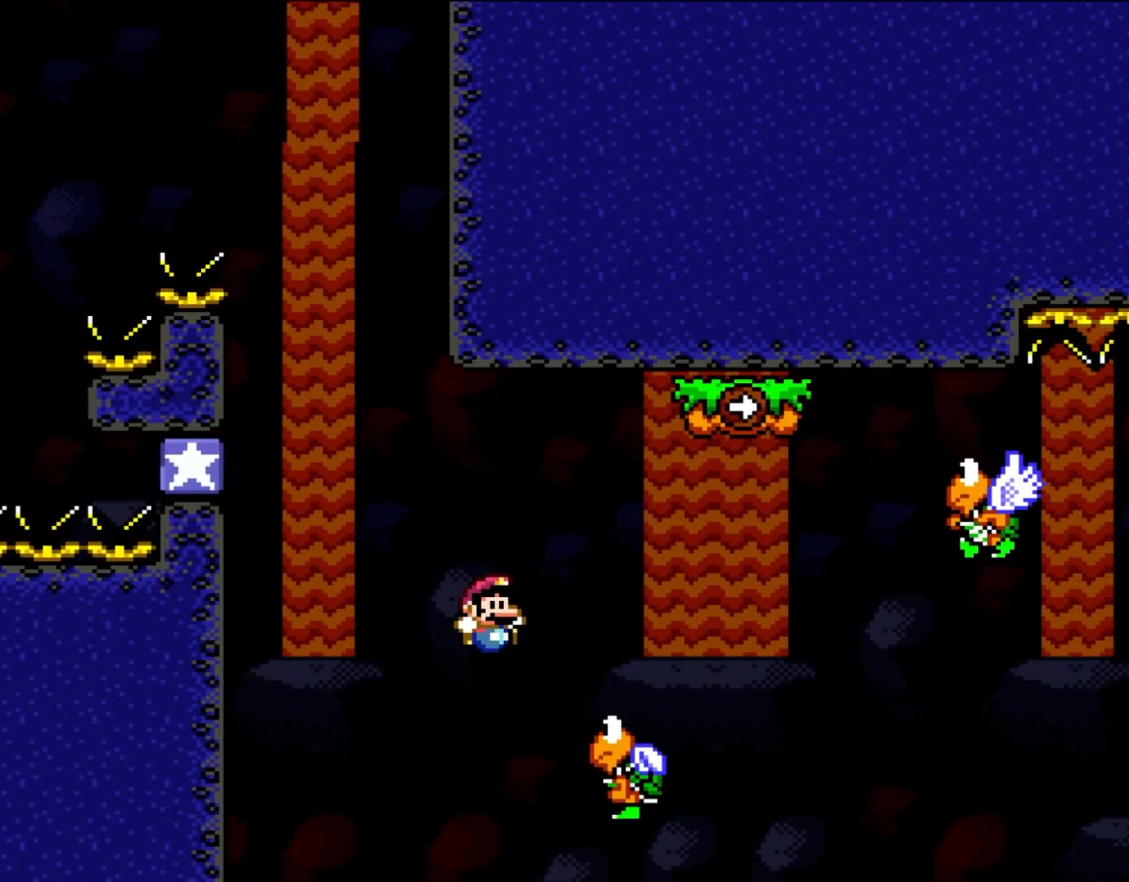
{"buttons": ["Y", "DPAD_RIGHT"], "events": [[17, "B", "down"], [467, "B", "up"]]}
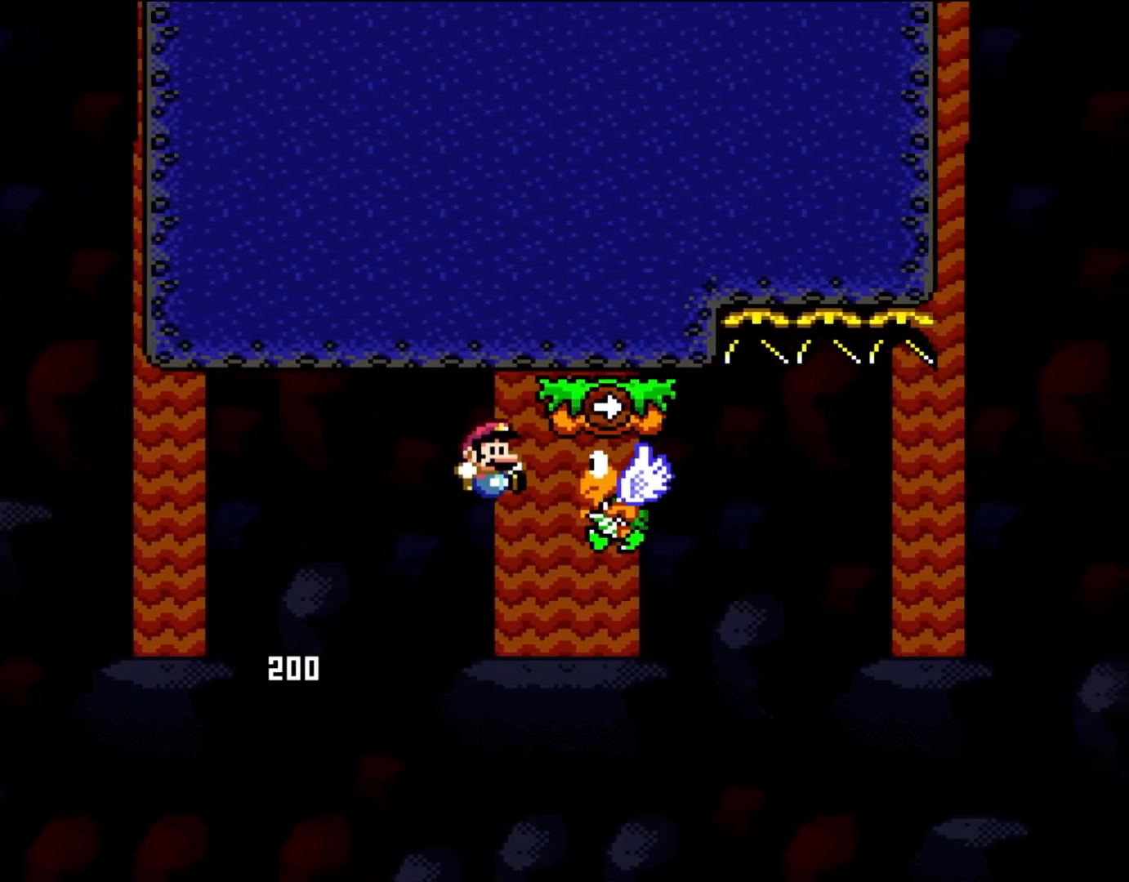
{"buttons": ["B", "Y", "DPAD_RIGHT"], "events": [[17, "B", "down"], [200, "B", "up"], [350, "B", "down"]]}
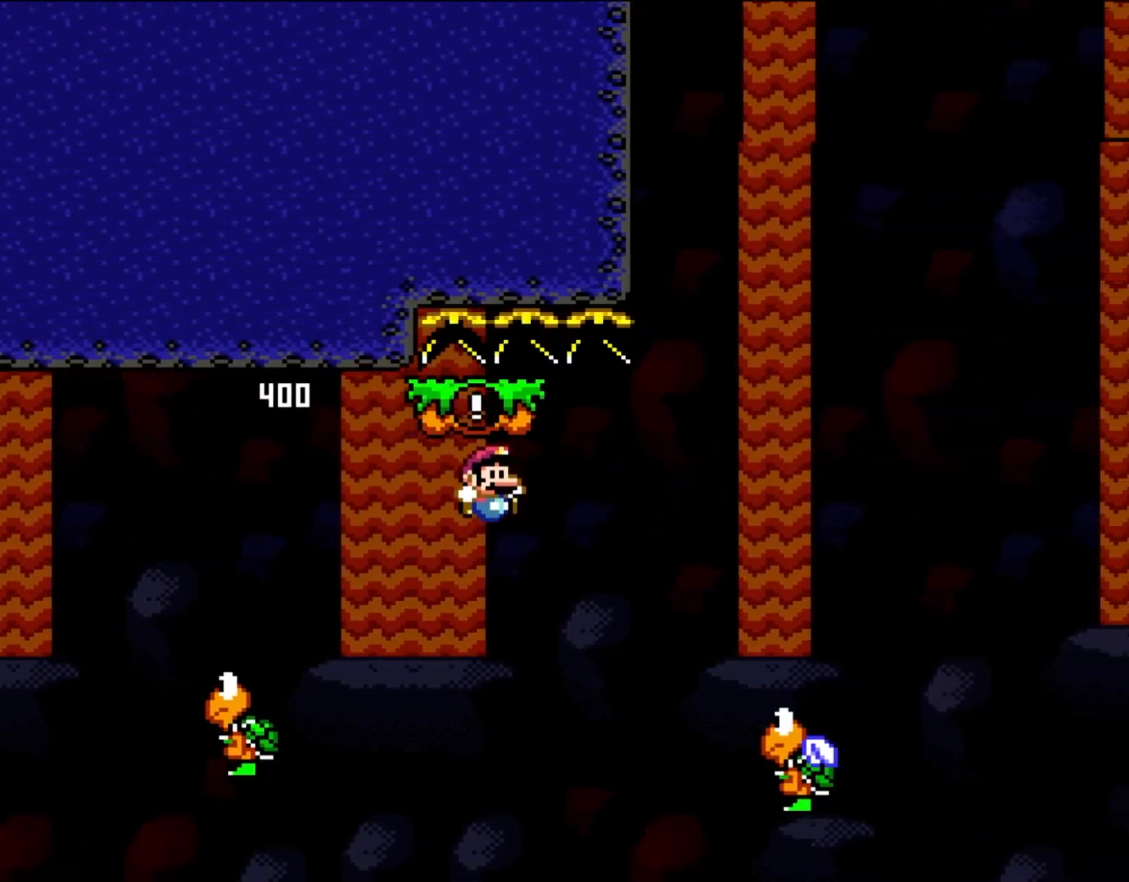
{"buttons": ["B", "Y", "DPAD_RIGHT"], "events": []}
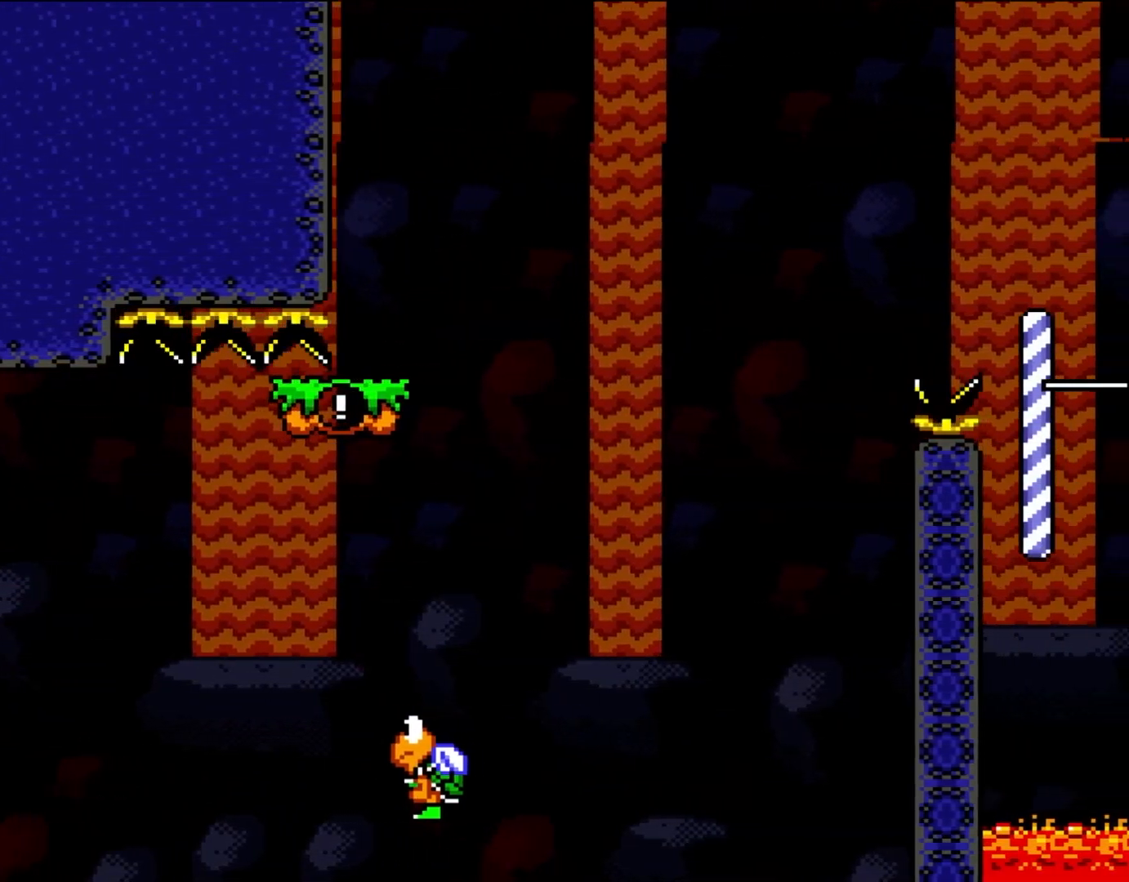
{"buttons": ["B", "Y", "DPAD_RIGHT"], "events": []}
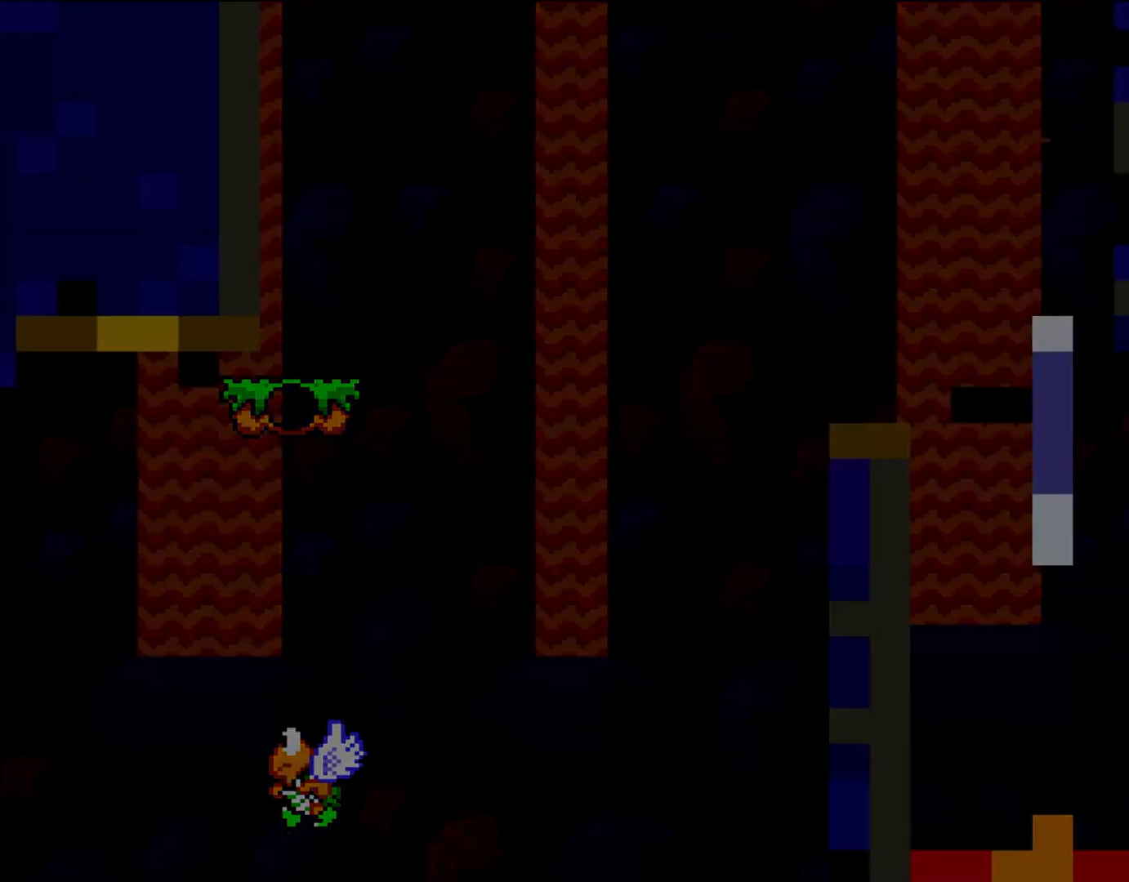
{"buttons": ["B", "Y", "DPAD_RIGHT"], "events": []}
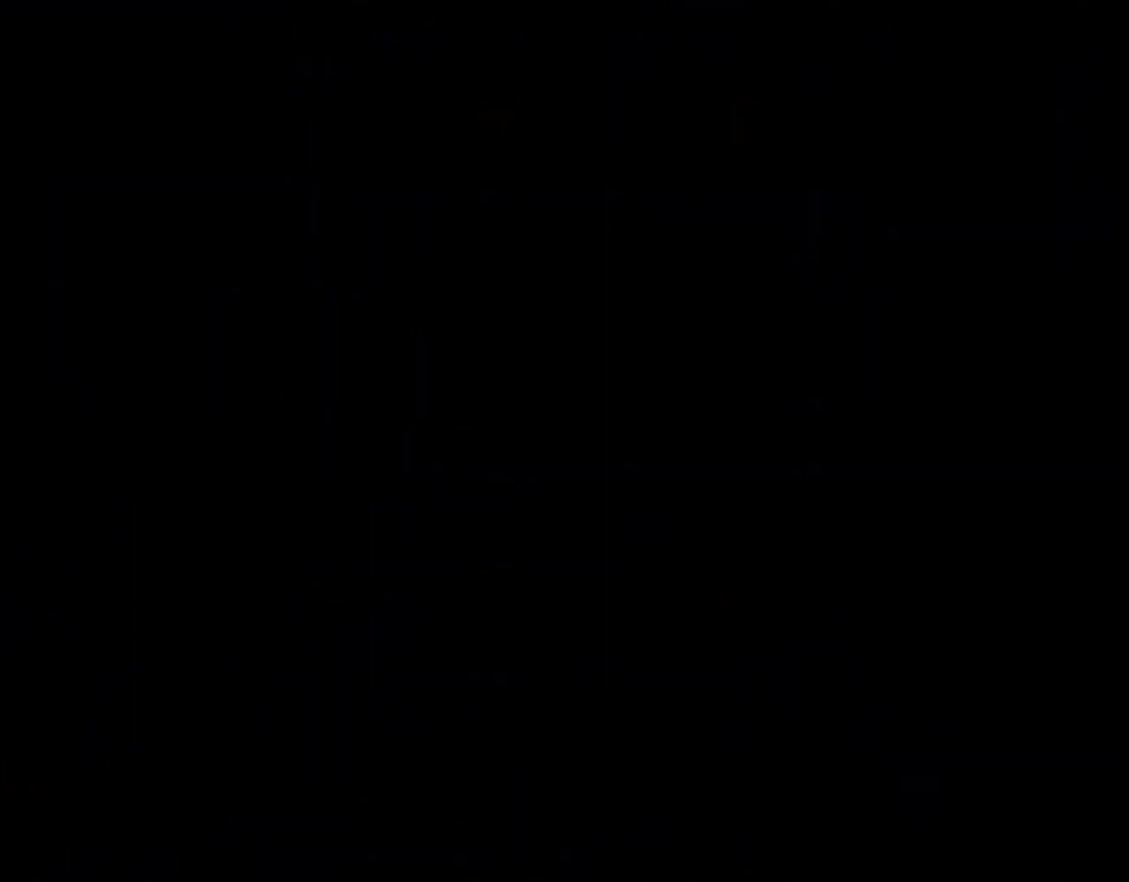
{"buttons": ["Y", "DPAD_RIGHT"], "events": [[383, "B", "up"], [383, "Y", "up"], [400, "DPAD_RIGHT", "up"], [417, "DPAD_RIGHT", "down"], [450, "Y", "down"]]}
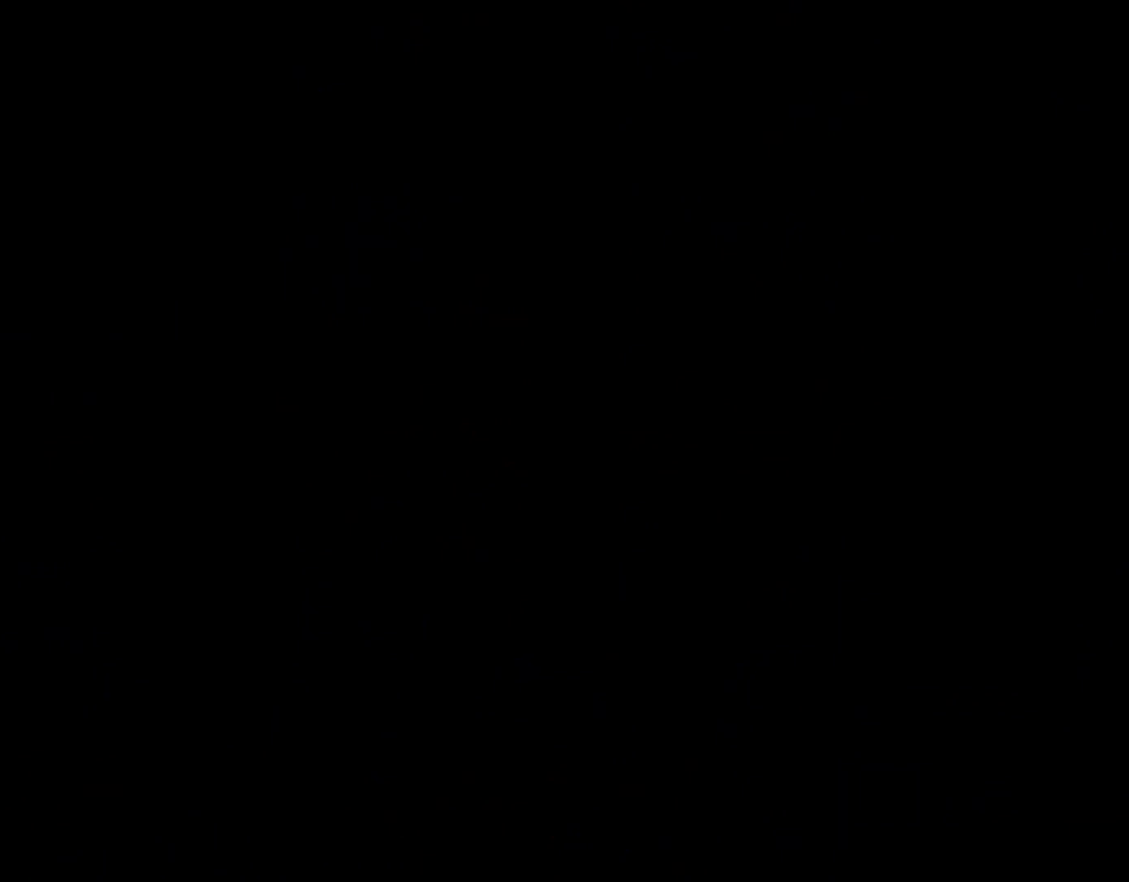
{"buttons": ["Y", "DPAD_RIGHT"], "events": []}
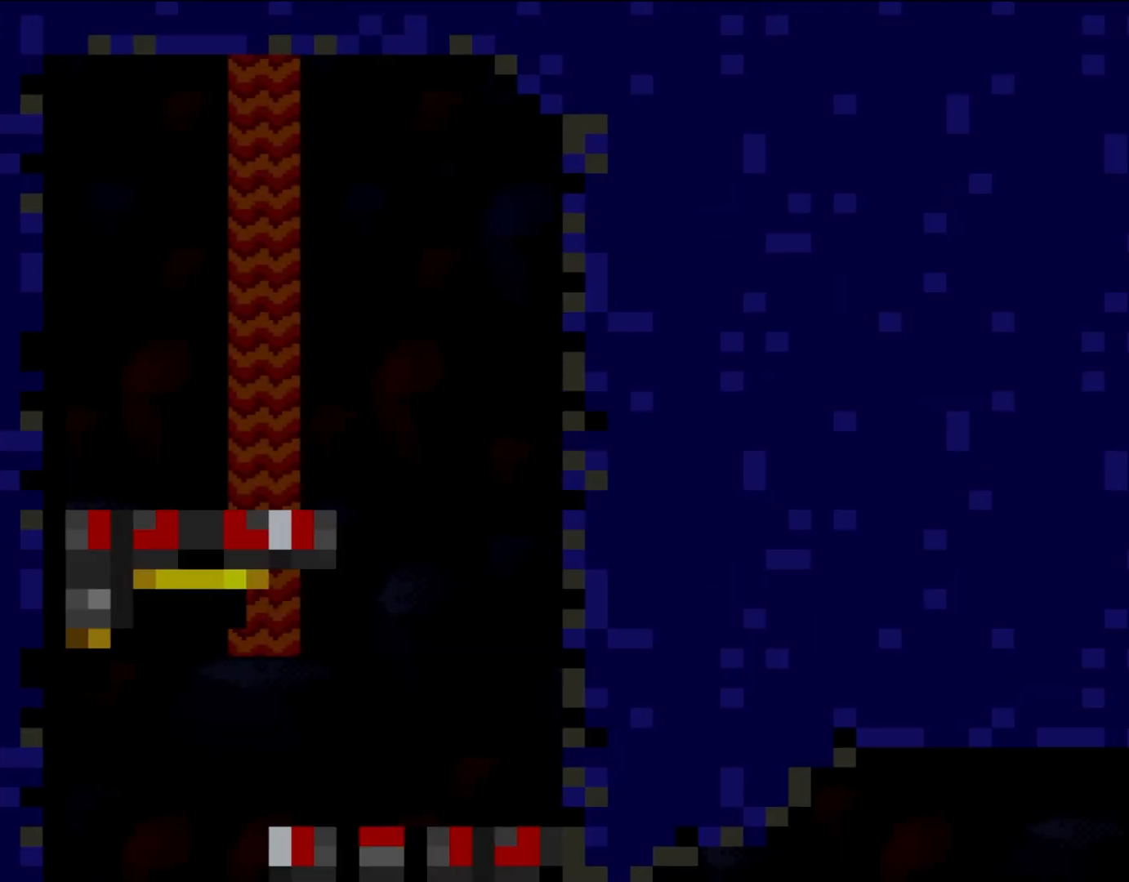
{"buttons": ["Y", "DPAD_RIGHT"], "events": [[367, "B", "down"], [433, "B", "up"]]}
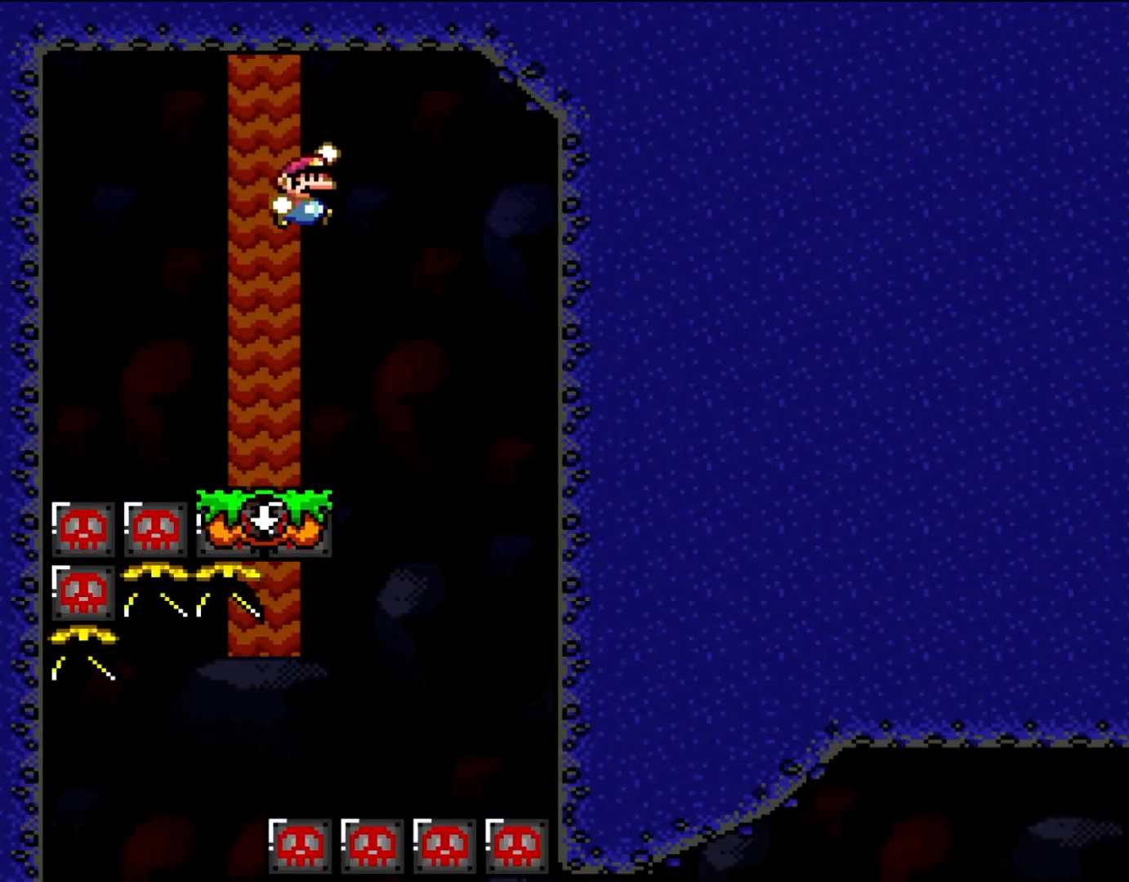
{"buttons": ["B", "Y", "DPAD_LEFT"], "events": [[167, "DPAD_RIGHT", "up"], [267, "DPAD_LEFT", "down"], [450, "B", "down"]]}
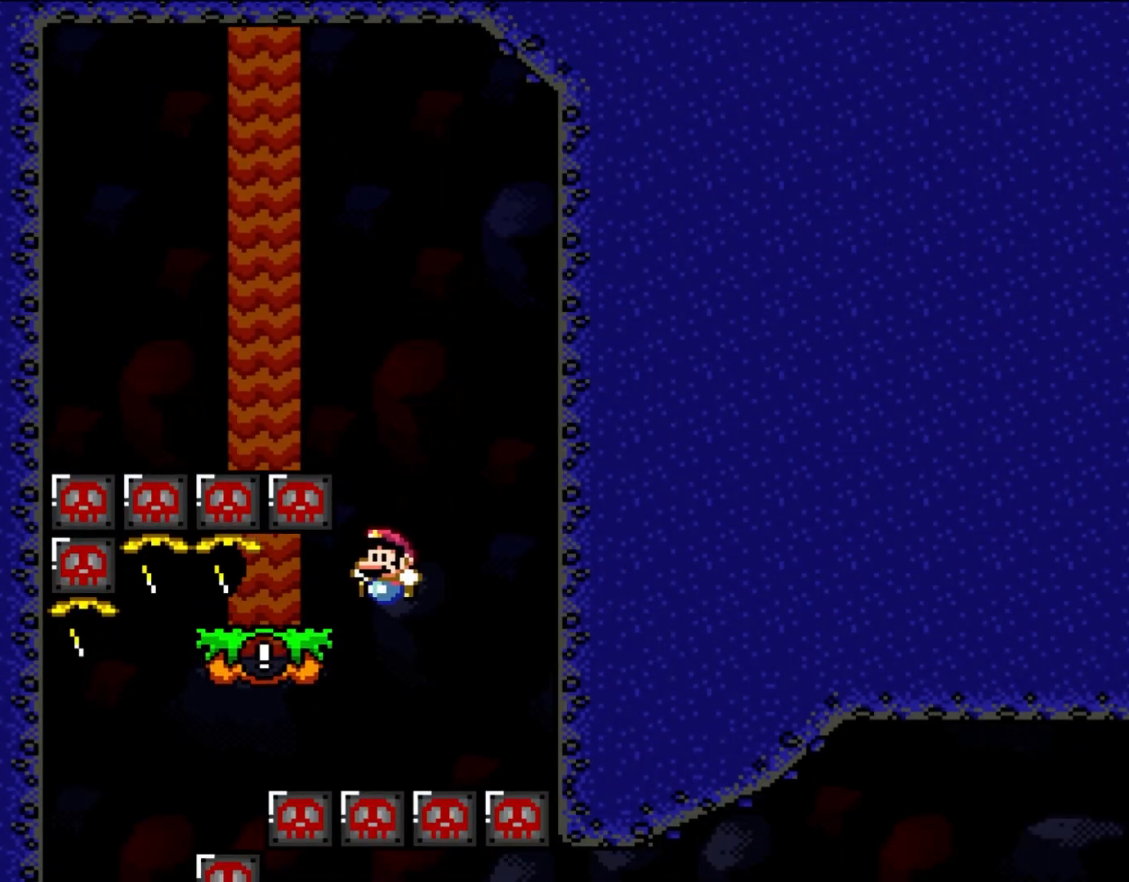
{"buttons": ["Y", "DPAD_UP", "DPAD_LEFT"], "events": [[167, "B", "up"], [500, "DPAD_UP", "down"]]}